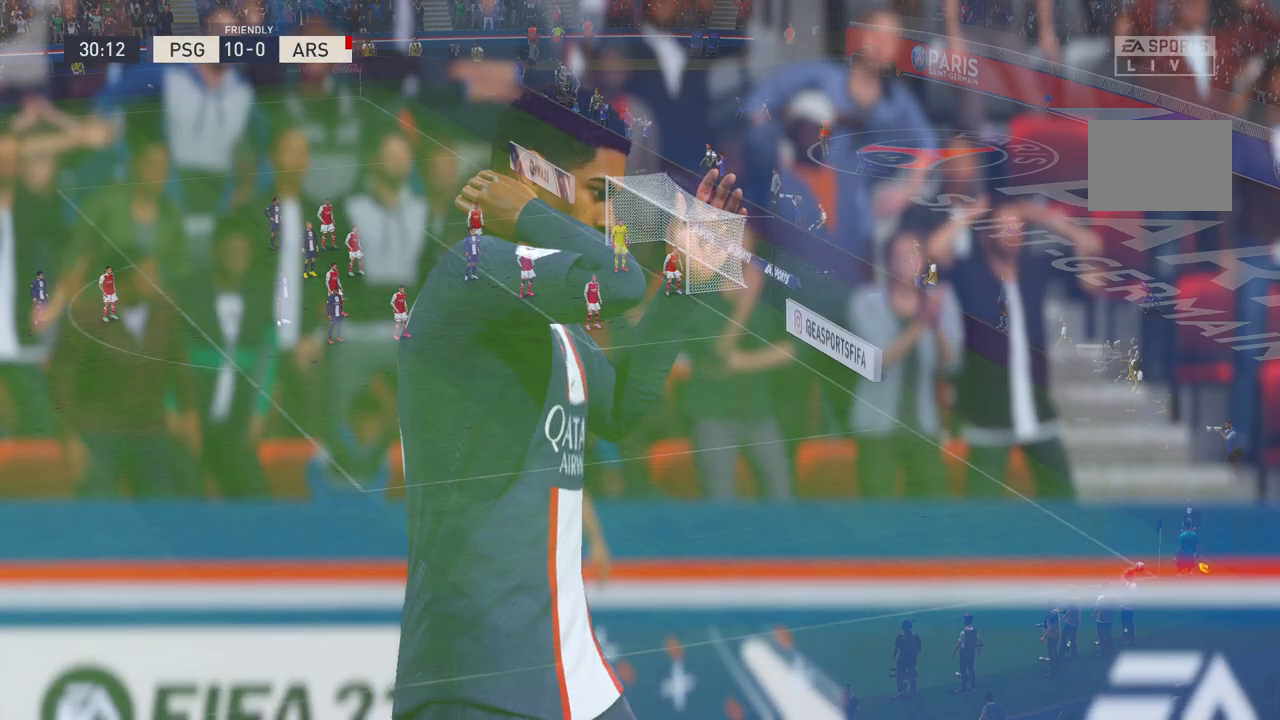
Gameplay with a controller (Xbox layout); each line is a JSON object with the inputs held at the frame after it. "events" lists button and stick changes between this image and that frame as [ms after this image, input, new state], when the widget could be followed in between. Not read: L3 R3.
{"buttons": ["A"], "left_stick": "center", "right_stick": "center", "events": []}
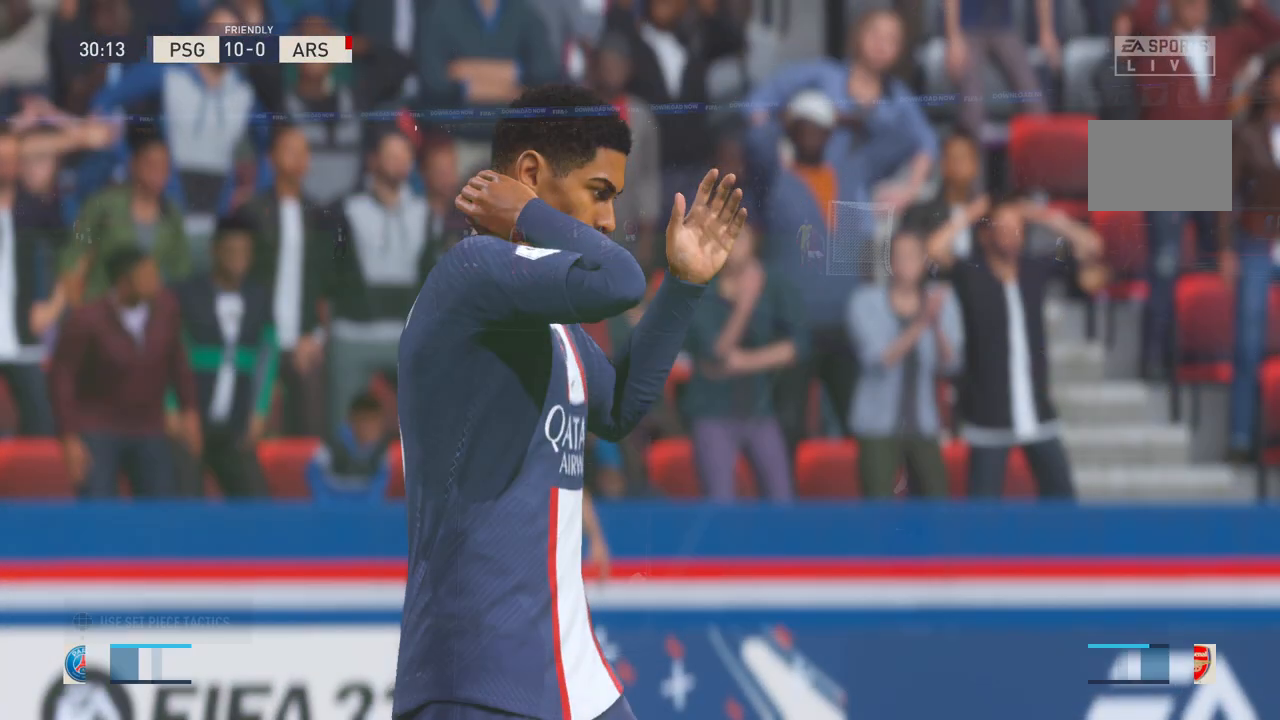
{"buttons": [], "left_stick": "center", "right_stick": "center", "events": [[17, "A", "up"]]}
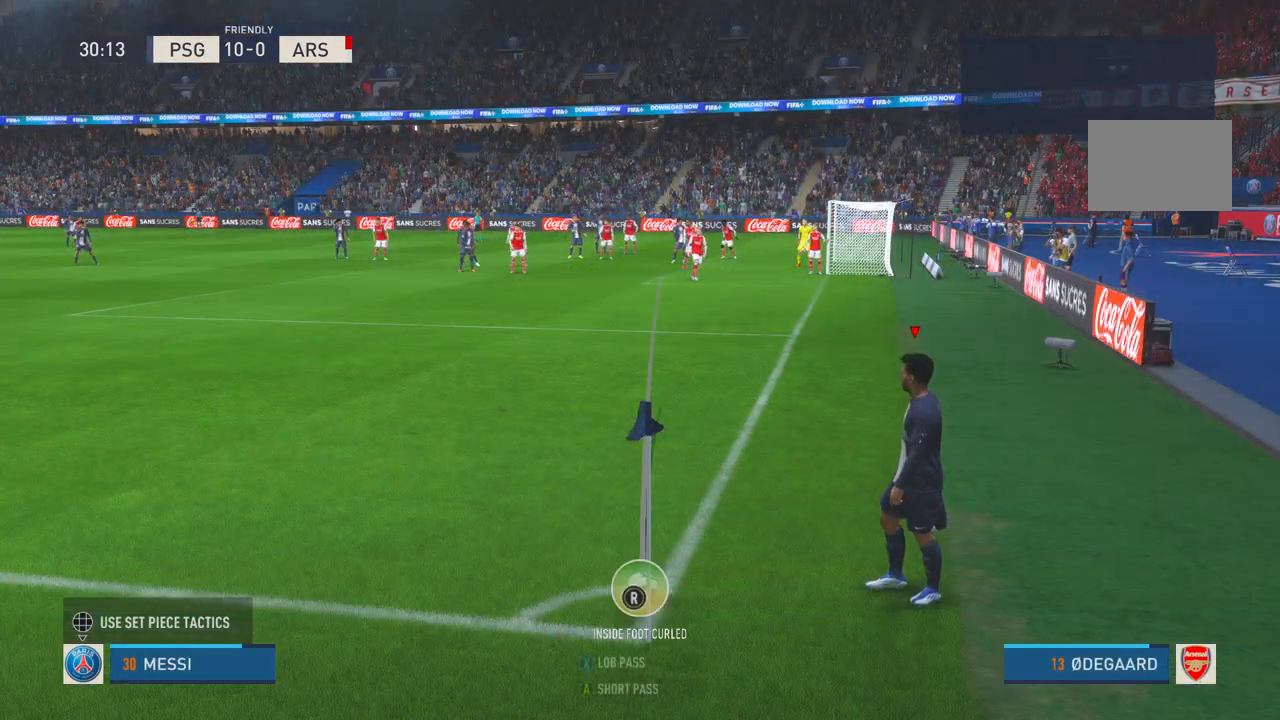
{"buttons": [], "left_stick": "center", "right_stick": "center", "events": []}
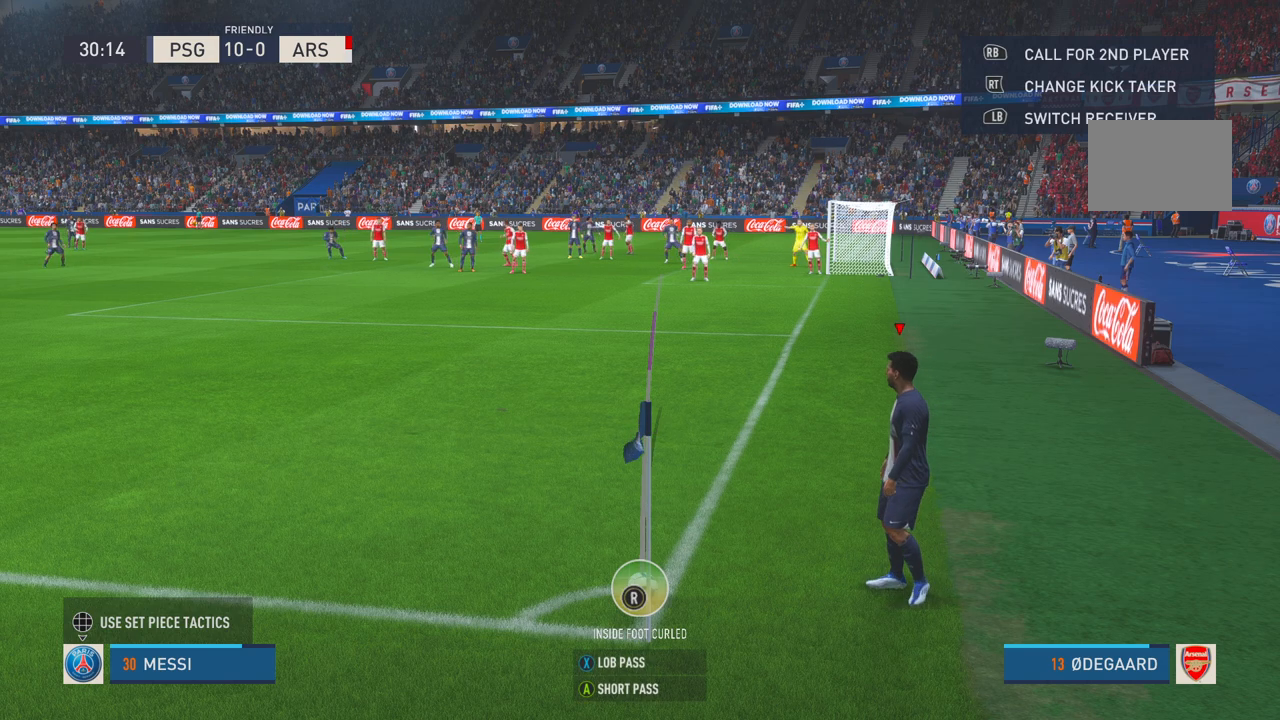
{"buttons": [], "left_stick": "center", "right_stick": "center", "events": []}
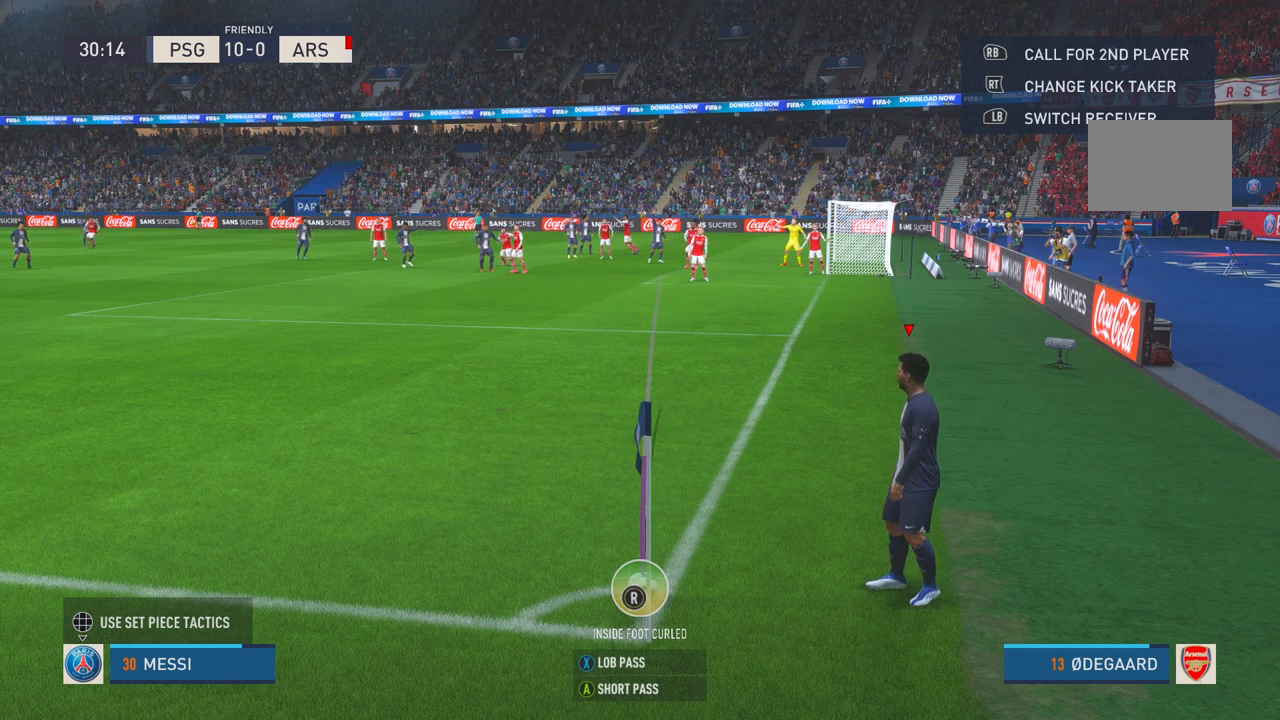
{"buttons": [], "left_stick": "left", "right_stick": "center", "events": [[183, "left_stick", "left"]]}
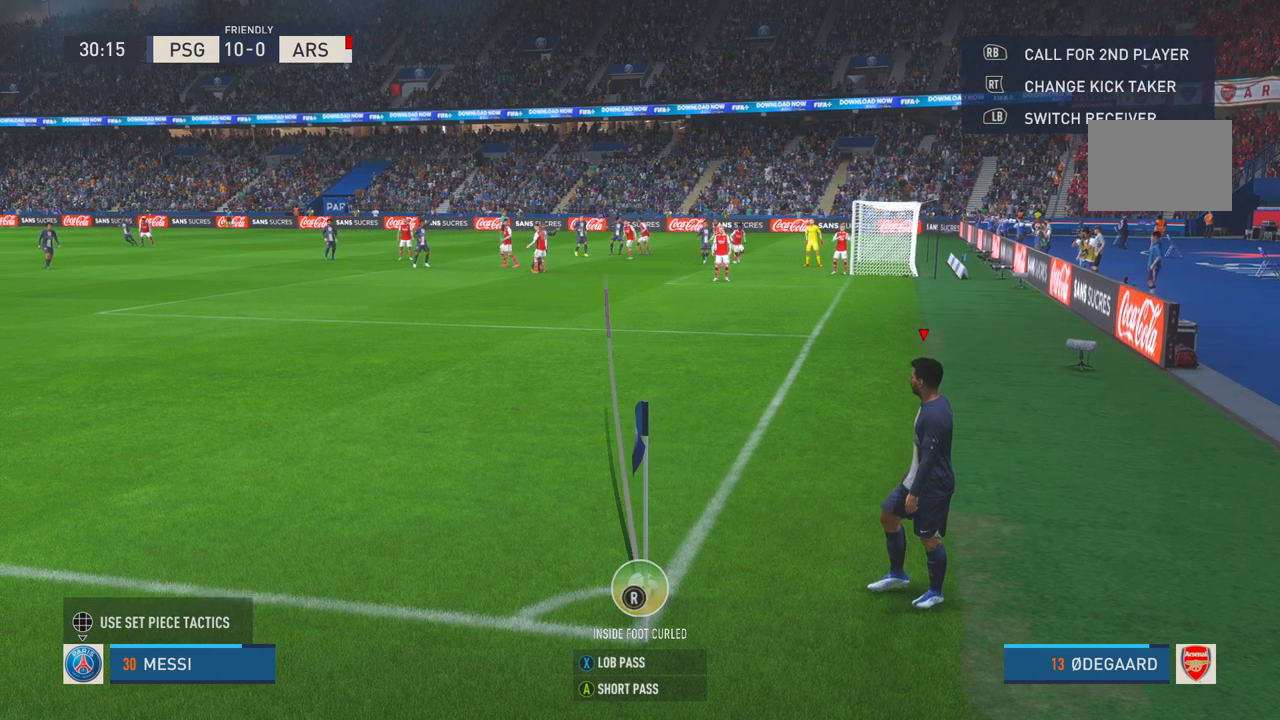
{"buttons": ["X"], "left_stick": "center", "right_stick": "center", "events": [[50, "left_stick", "center"], [383, "X", "down"]]}
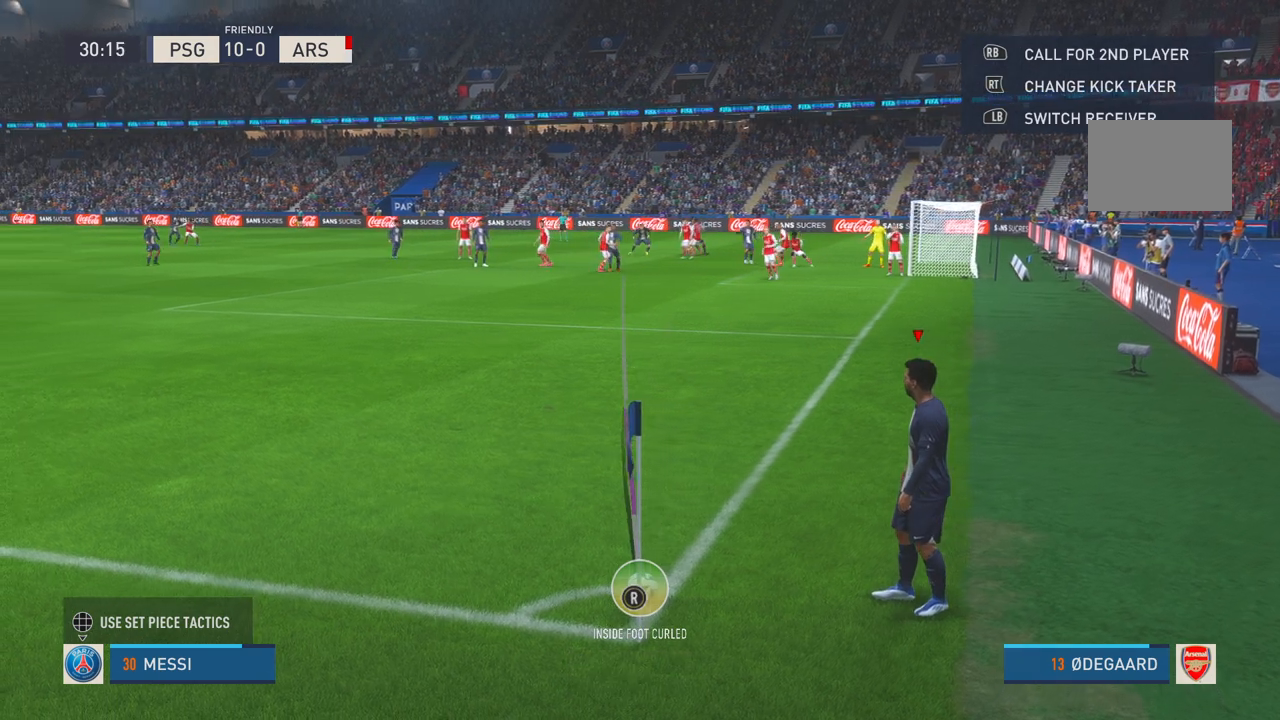
{"buttons": [], "left_stick": "center", "right_stick": "center", "events": [[317, "X", "up"]]}
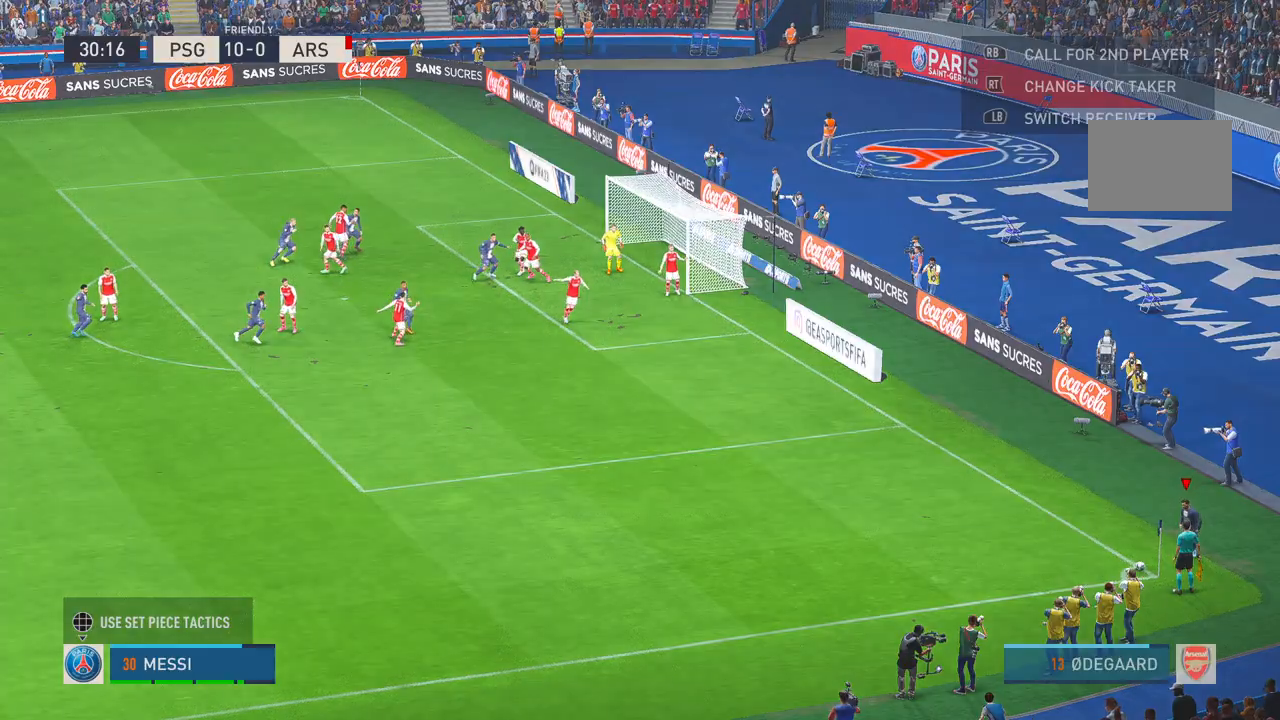
{"buttons": [], "left_stick": "center", "right_stick": "center", "events": []}
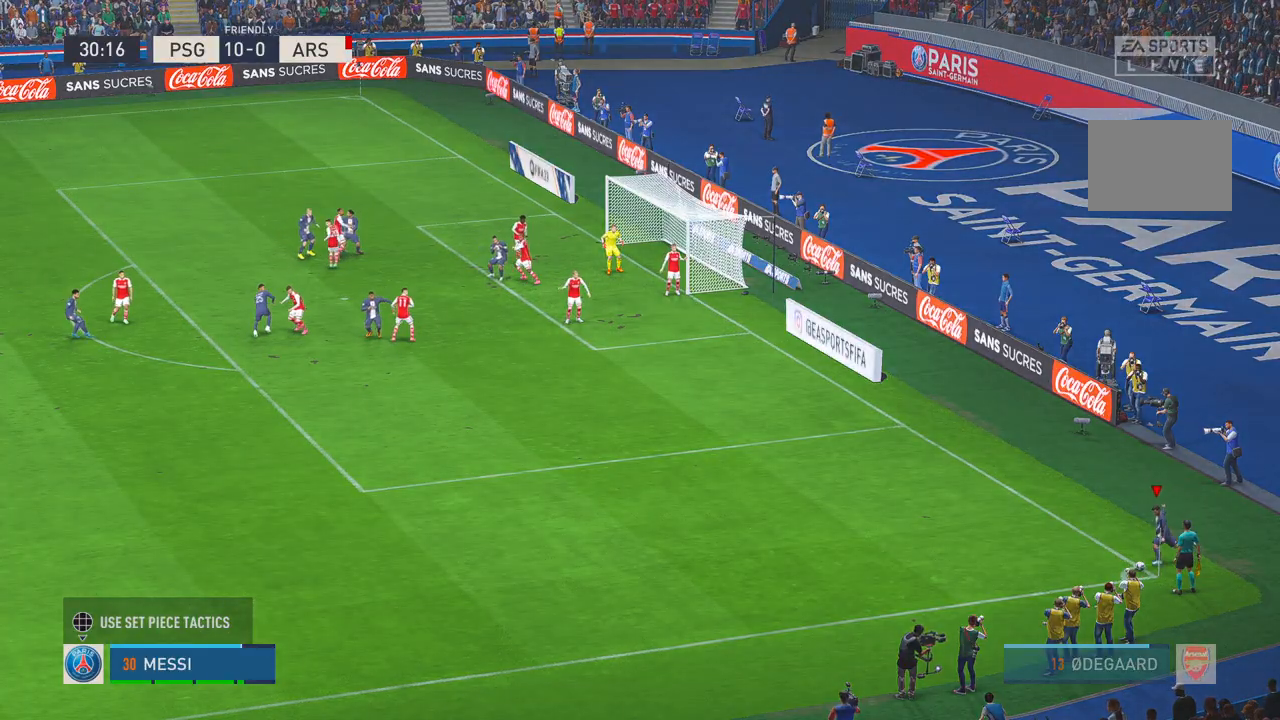
{"buttons": [], "left_stick": "down", "right_stick": "center", "events": [[367, "left_stick", "down"]]}
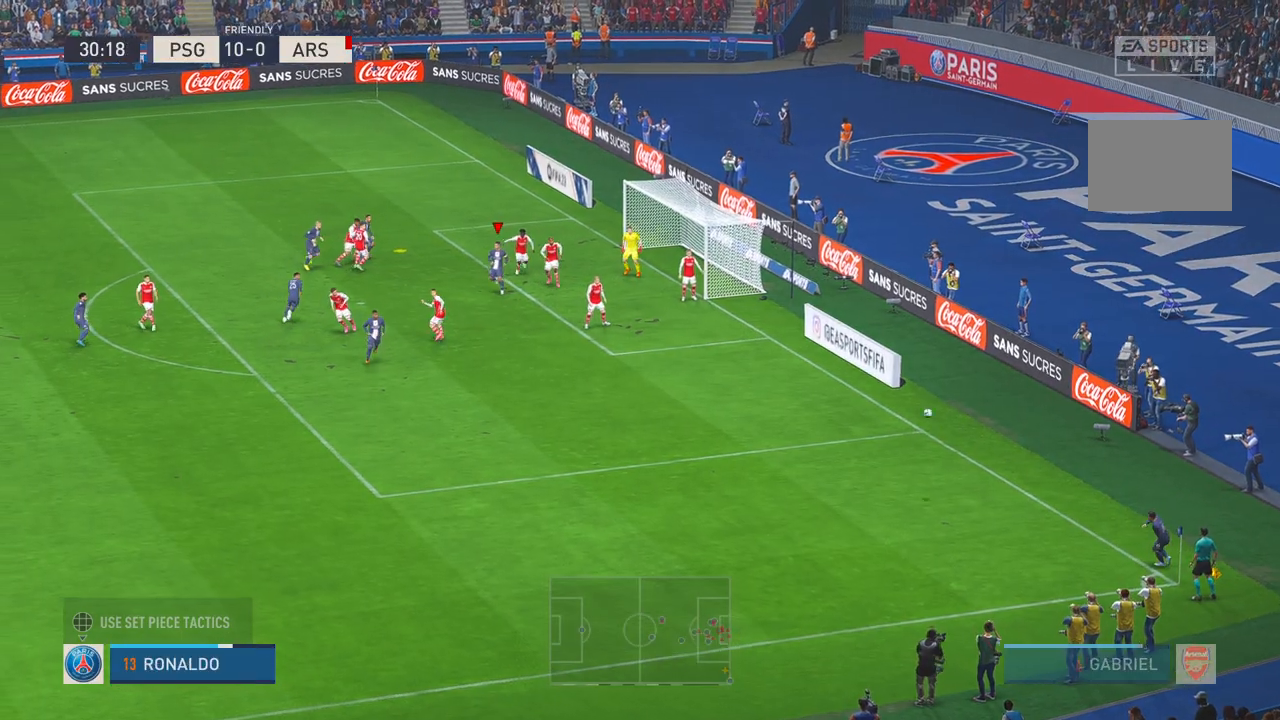
{"buttons": [], "left_stick": "down-right", "right_stick": "center", "events": [[267, "left_stick", "down-right"]]}
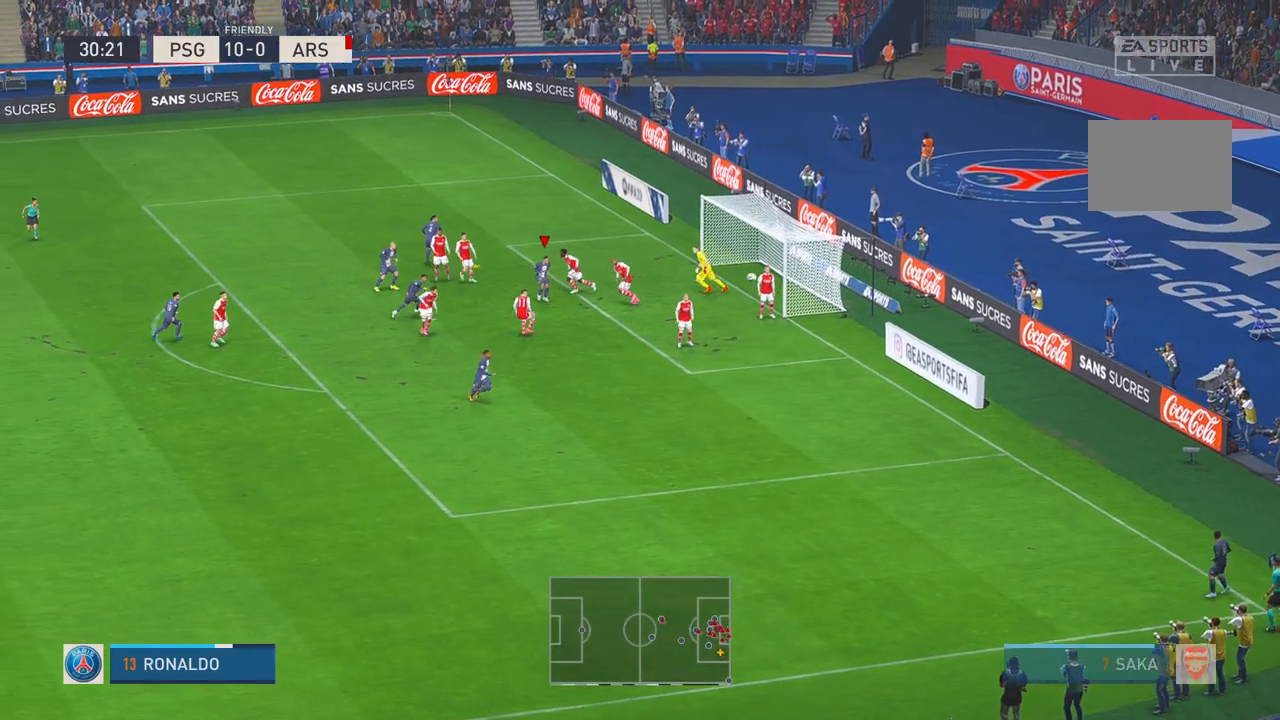
{"buttons": [], "left_stick": "down-right", "right_stick": "center", "events": []}
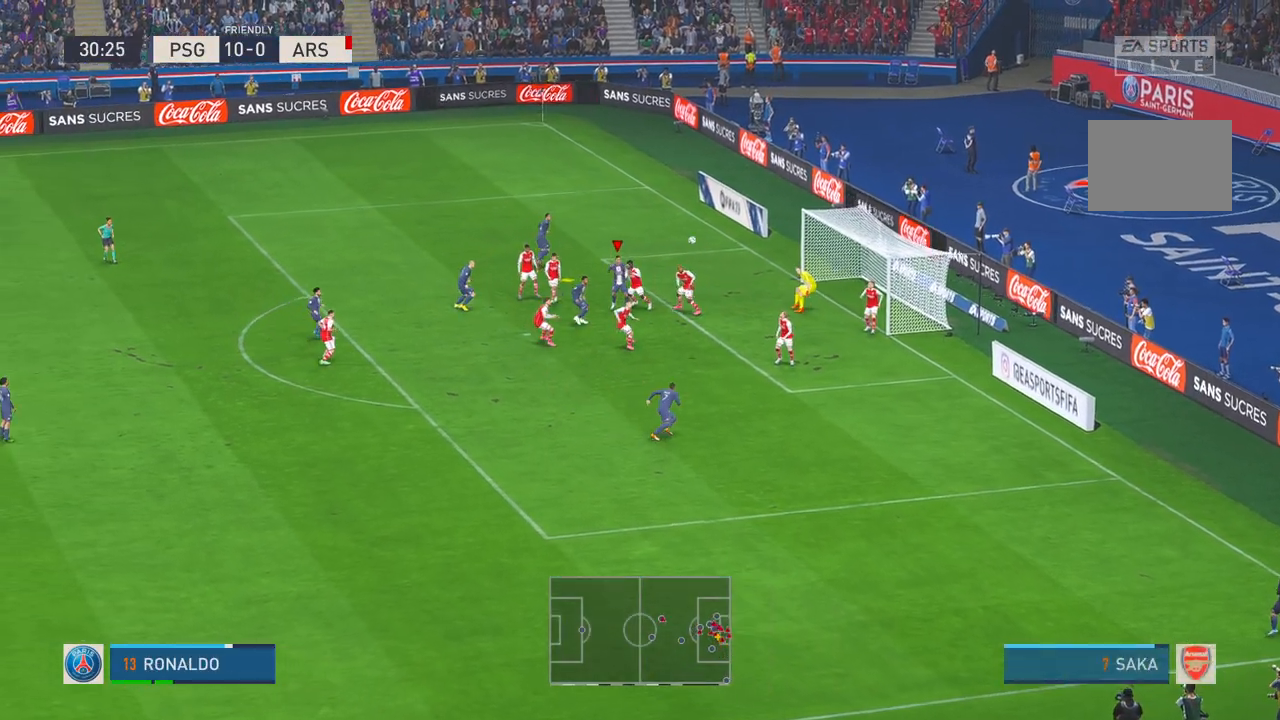
{"buttons": [], "left_stick": "right", "right_stick": "center", "events": [[367, "left_stick", "right"]]}
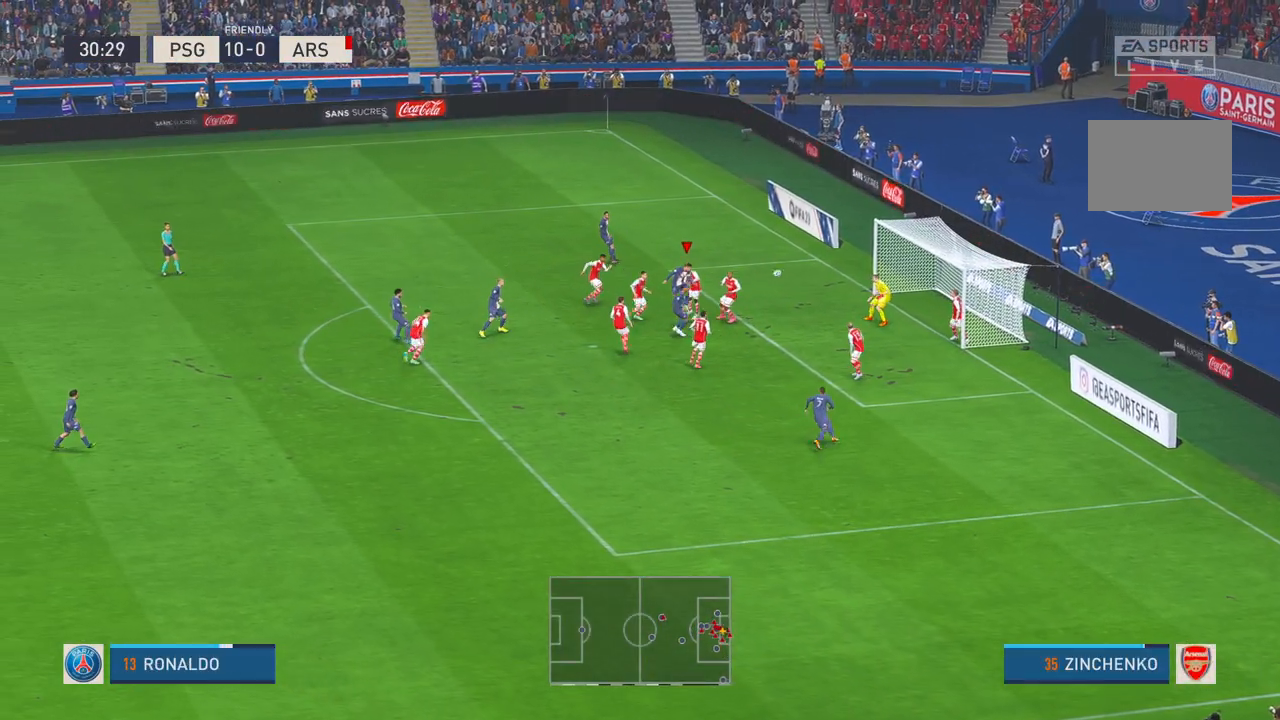
{"buttons": [], "left_stick": "up", "right_stick": "center", "events": [[267, "left_stick", "up-right"], [417, "left_stick", "up"]]}
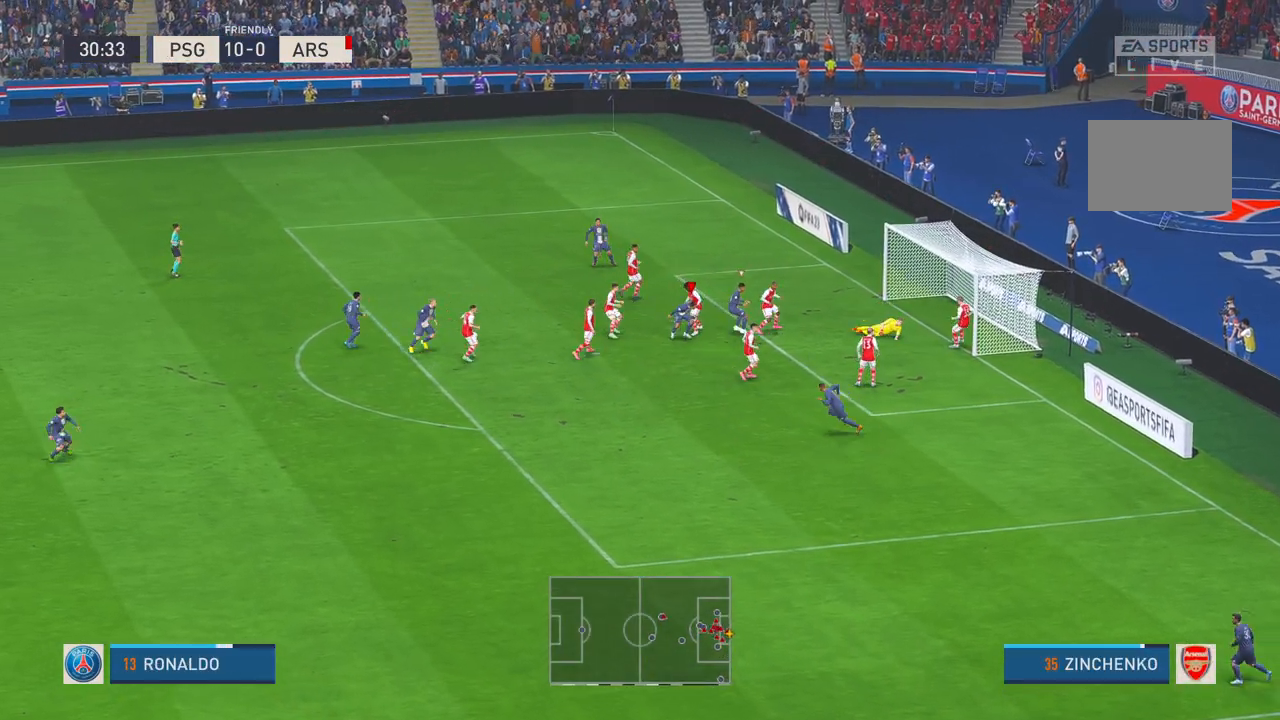
{"buttons": [], "left_stick": "left", "right_stick": "center", "events": [[133, "left_stick", "up-left"], [500, "left_stick", "left"]]}
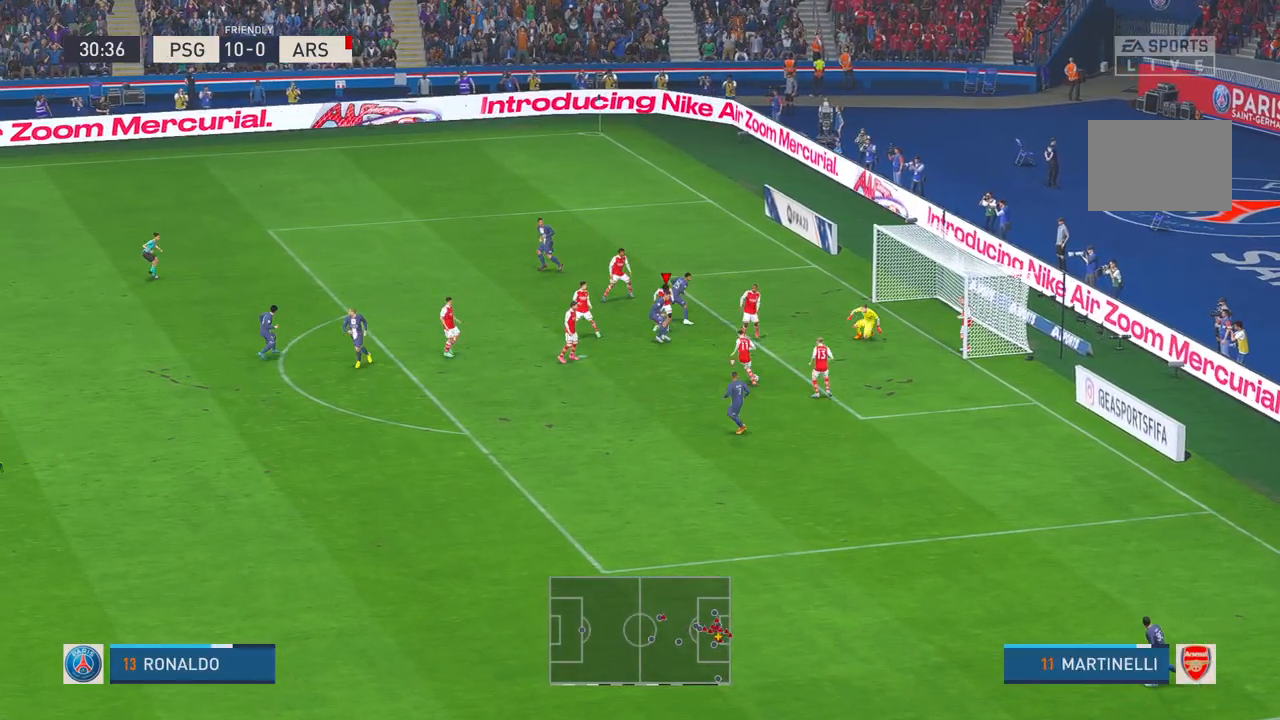
{"buttons": ["R2", "DPAD_UP"], "left_stick": "up-left", "right_stick": "center", "events": [[350, "R2", "down"], [500, "DPAD_UP", "down"], [500, "left_stick", "up-left"]]}
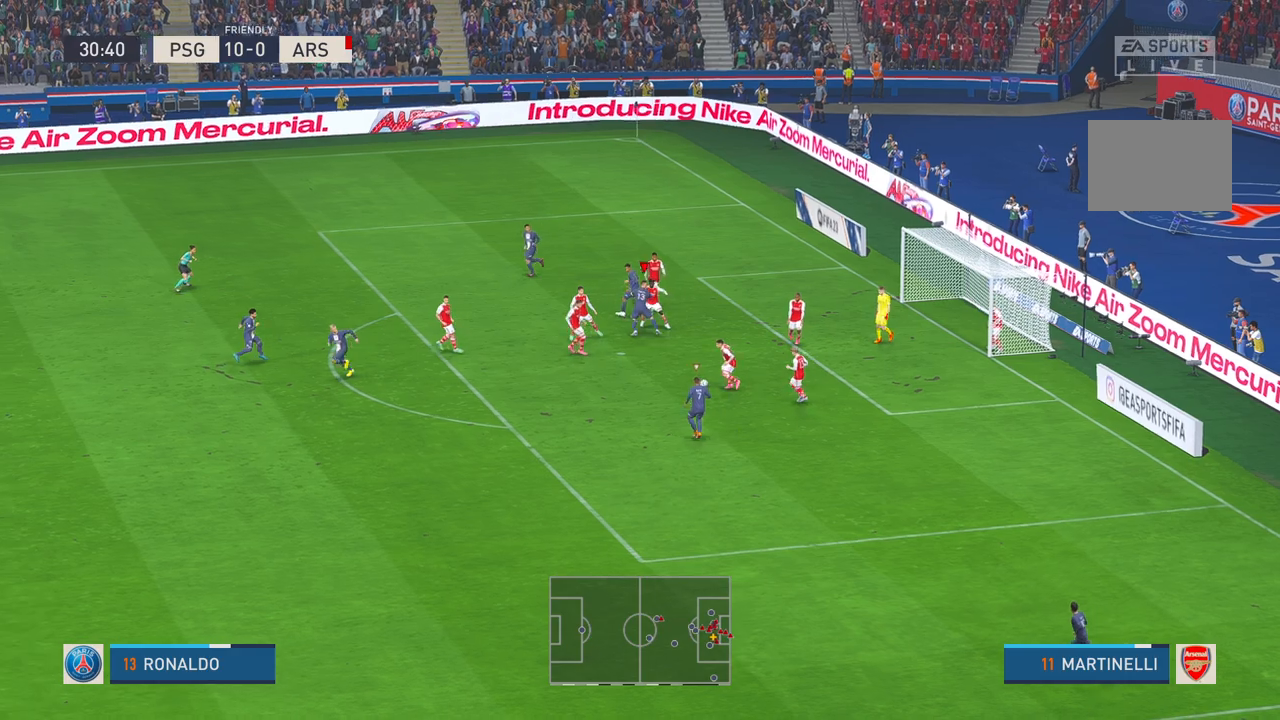
{"buttons": ["R2"], "left_stick": "up-left", "right_stick": "center", "events": [[50, "DPAD_UP", "up"], [100, "L1", "down"], [300, "L1", "up"]]}
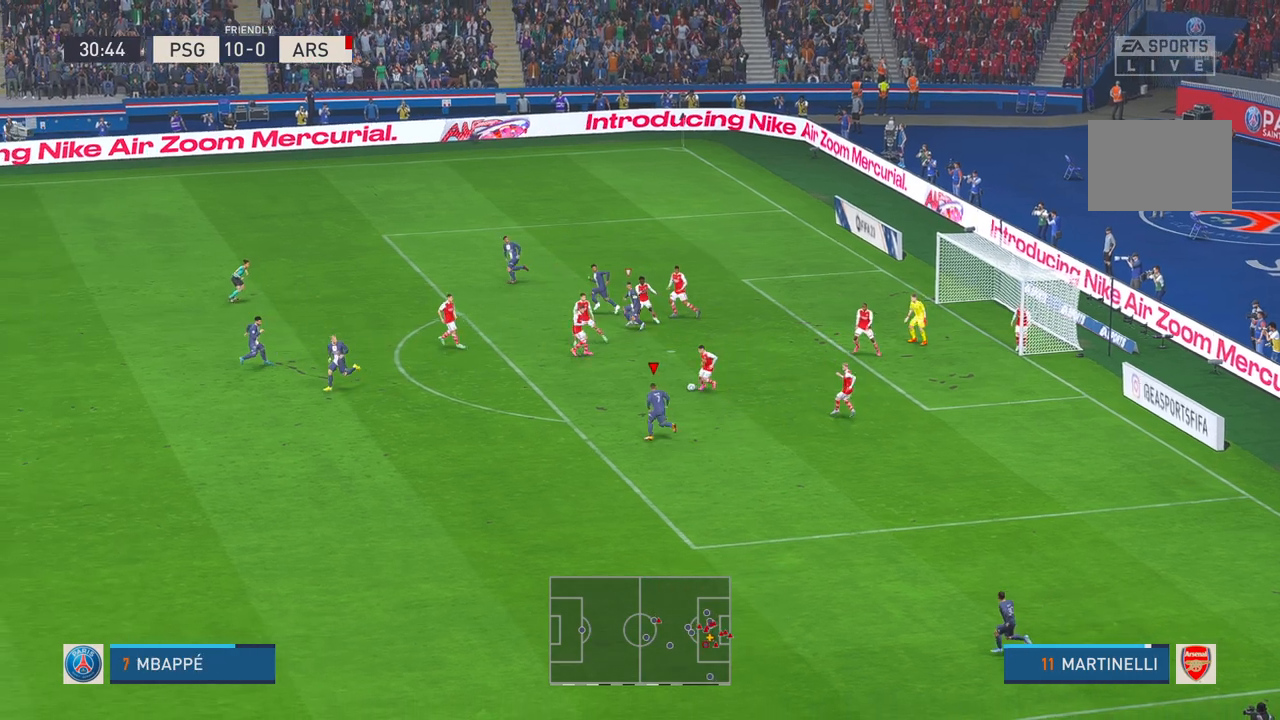
{"buttons": ["R2"], "left_stick": "center", "right_stick": "center", "events": [[450, "left_stick", "center"]]}
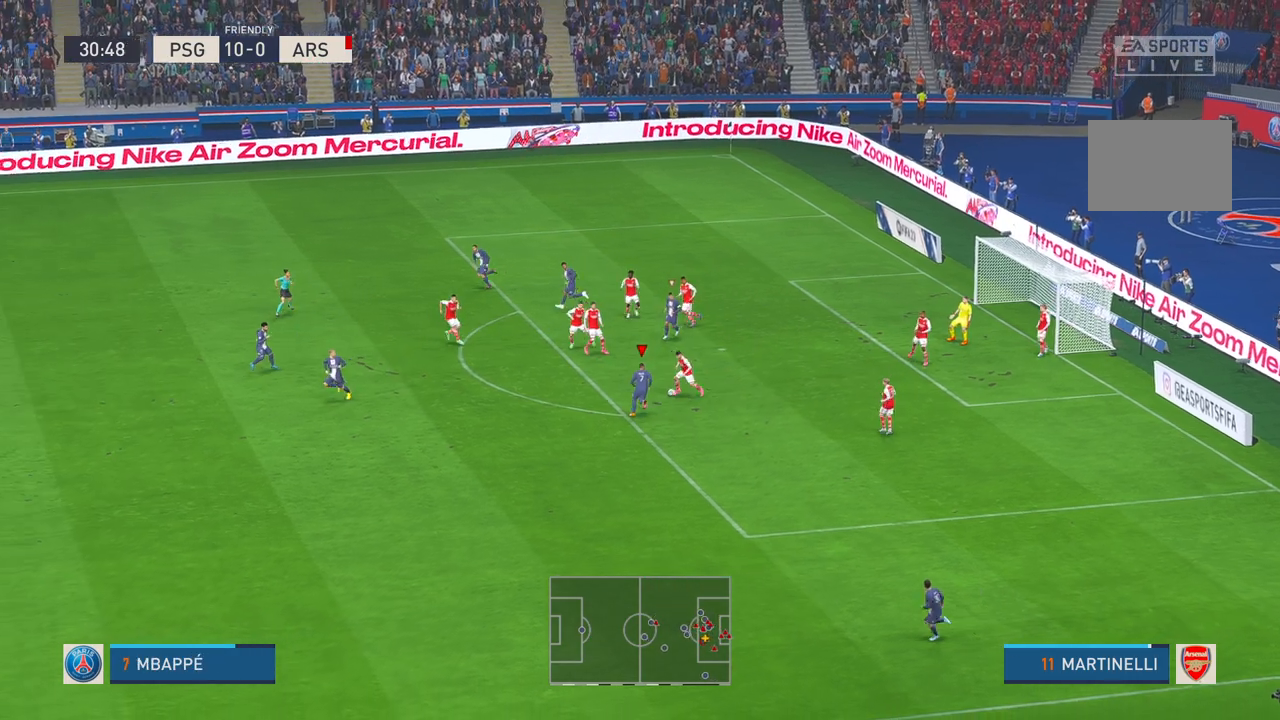
{"buttons": ["R2"], "left_stick": "center", "right_stick": "center", "events": [[250, "left_stick", "up-left"], [483, "left_stick", "center"]]}
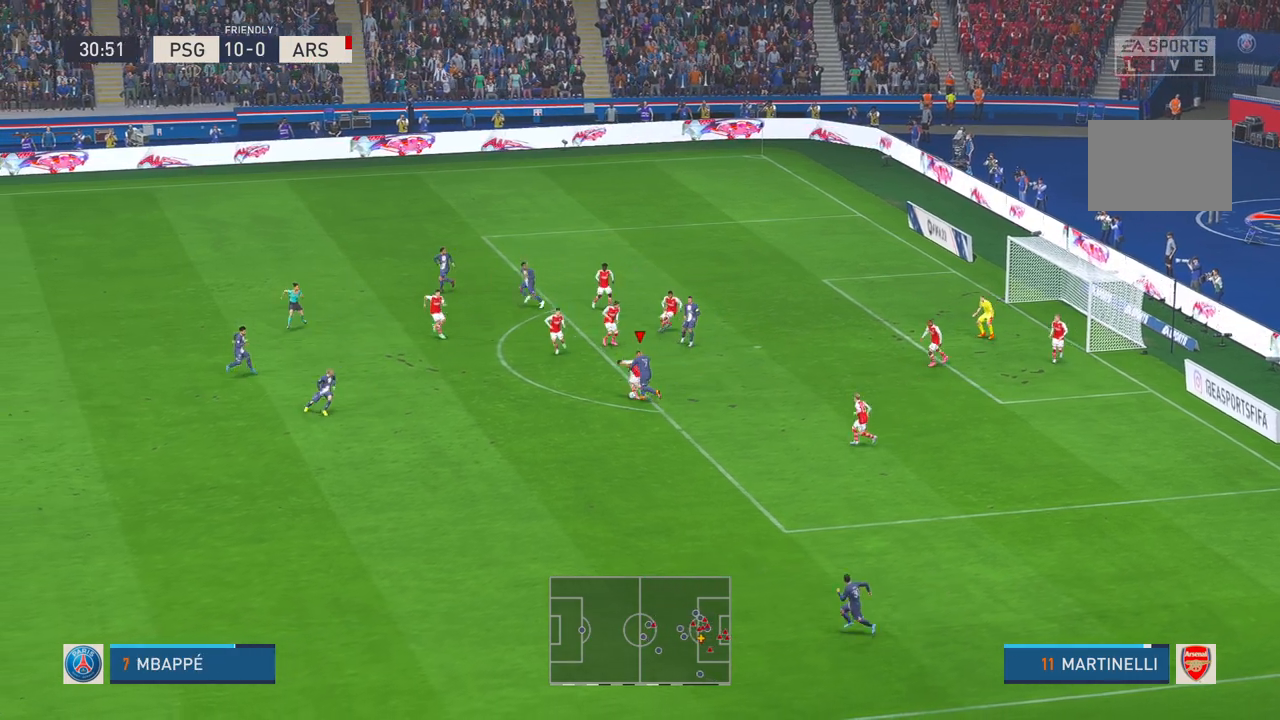
{"buttons": ["R2"], "left_stick": "right", "right_stick": "center", "events": [[67, "left_stick", "right"]]}
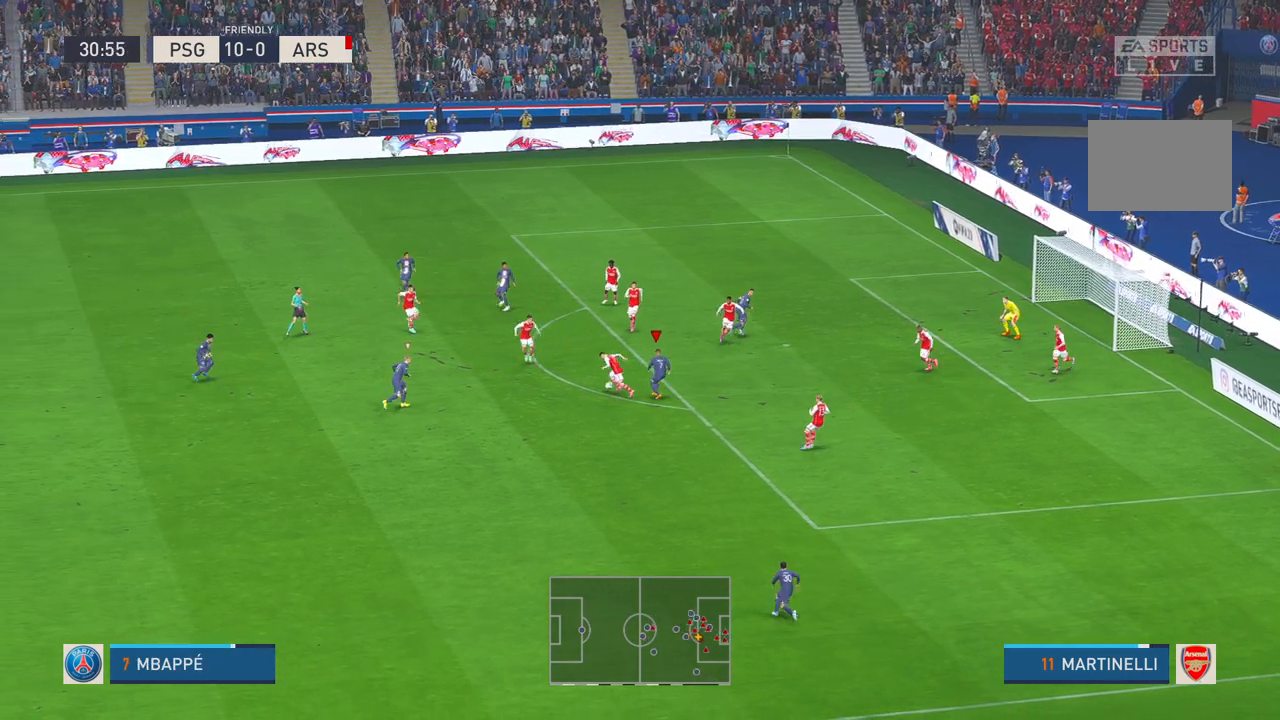
{"buttons": ["R2"], "left_stick": "up", "right_stick": "center", "events": [[367, "left_stick", "up"]]}
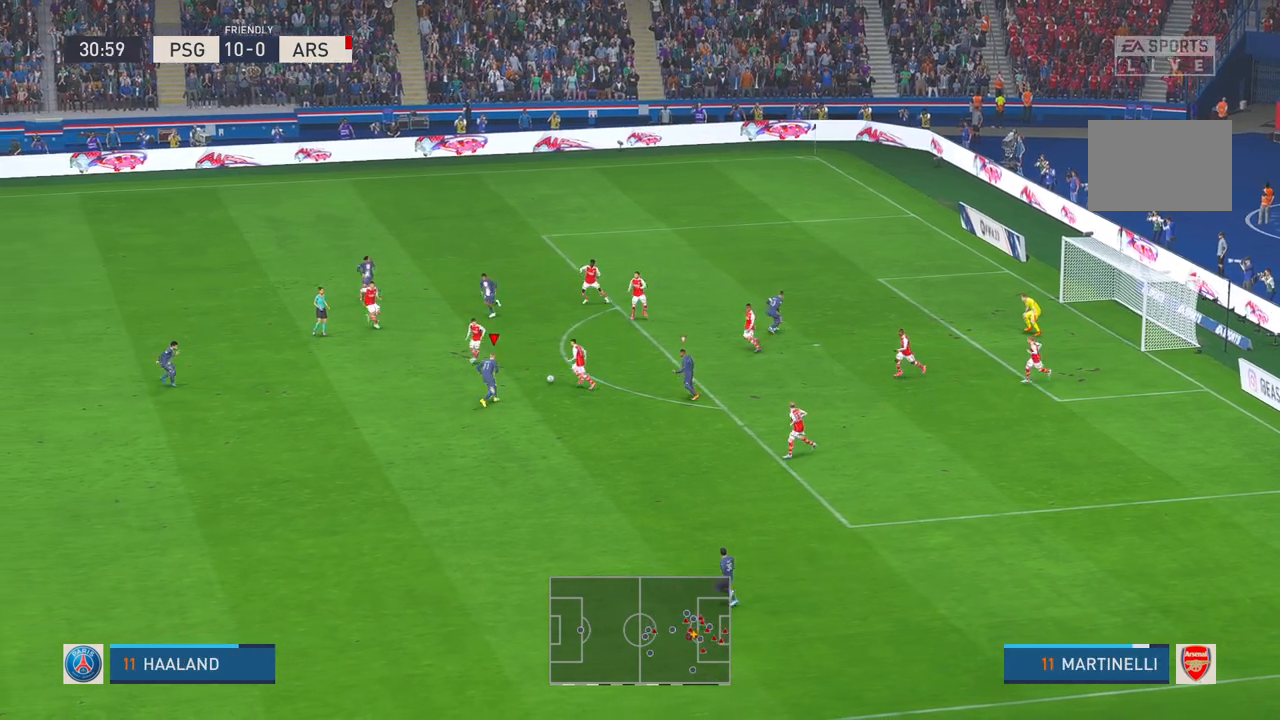
{"buttons": ["R2"], "left_stick": "up-left", "right_stick": "center", "events": [[200, "left_stick", "up-left"]]}
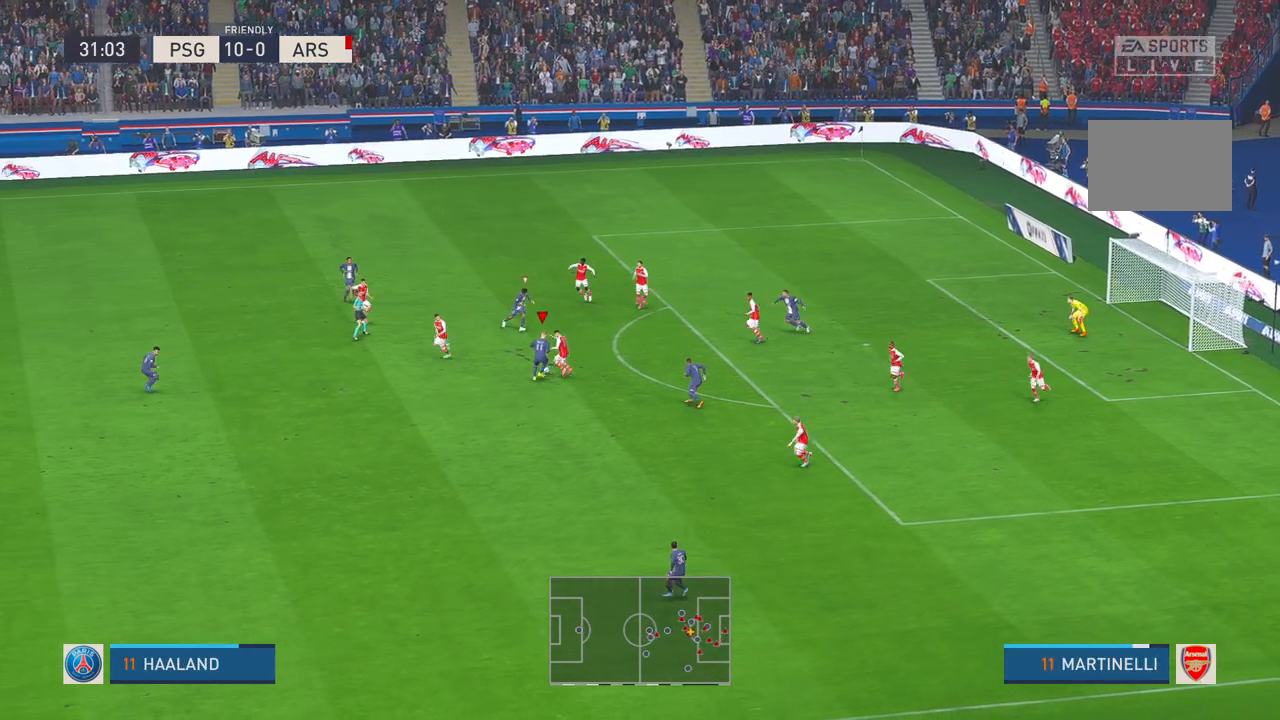
{"buttons": ["R2"], "left_stick": "up-left", "right_stick": "center", "events": []}
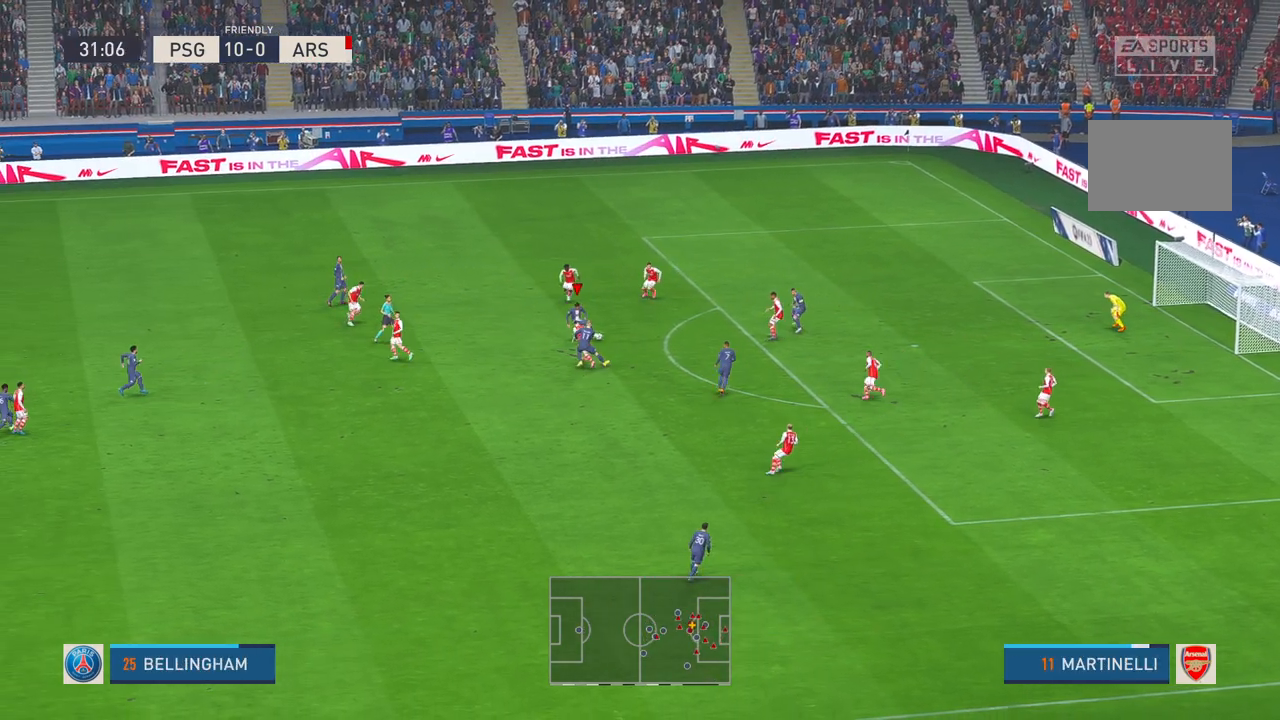
{"buttons": ["R2"], "left_stick": "right", "right_stick": "center", "events": [[100, "DPAD_RIGHT", "down"], [100, "left_stick", "center"], [183, "A", "down"], [183, "DPAD_RIGHT", "up"], [183, "left_stick", "right"], [267, "A", "up"]]}
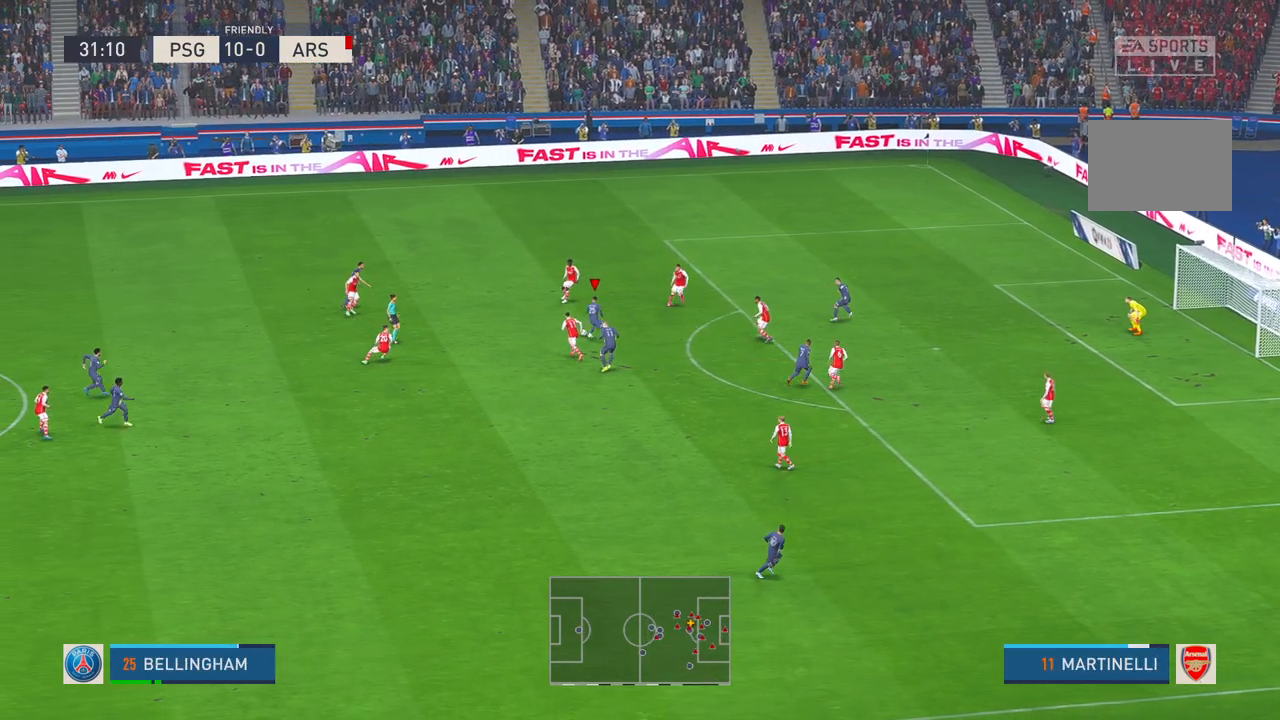
{"buttons": ["R2"], "left_stick": "right", "right_stick": "center", "events": []}
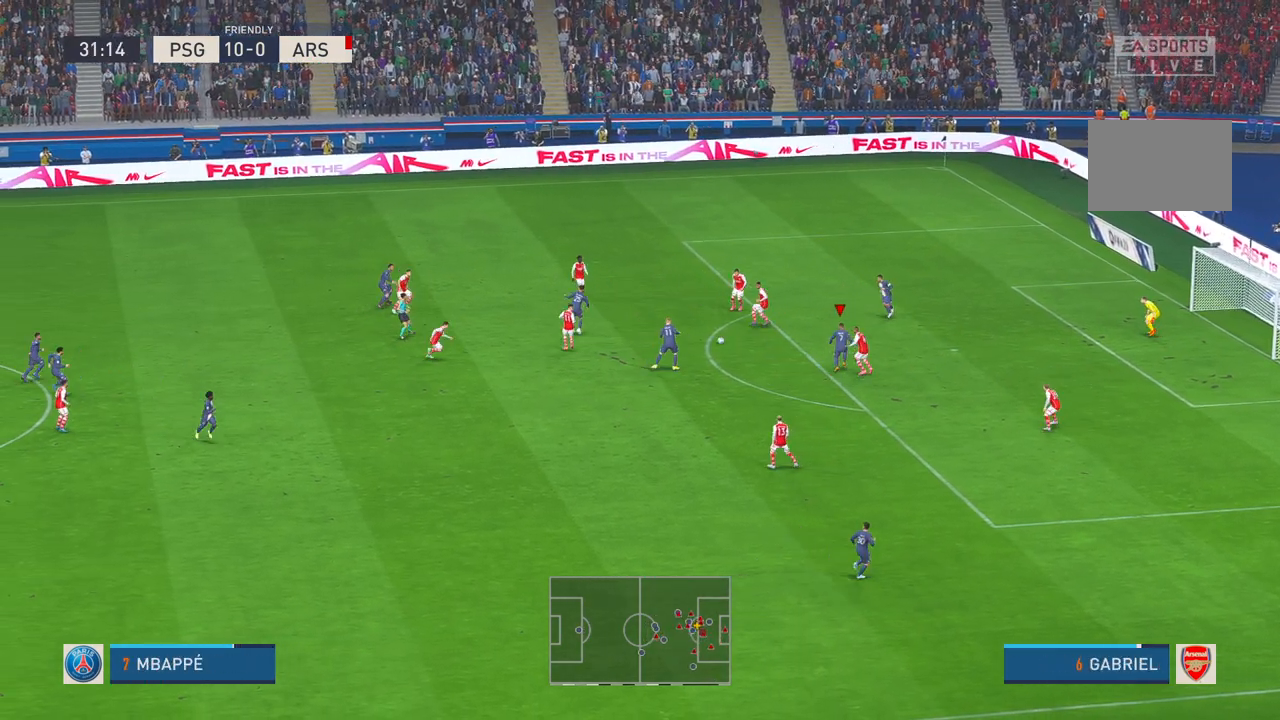
{"buttons": ["R2"], "left_stick": "up-right", "right_stick": "center", "events": [[217, "left_stick", "up-right"]]}
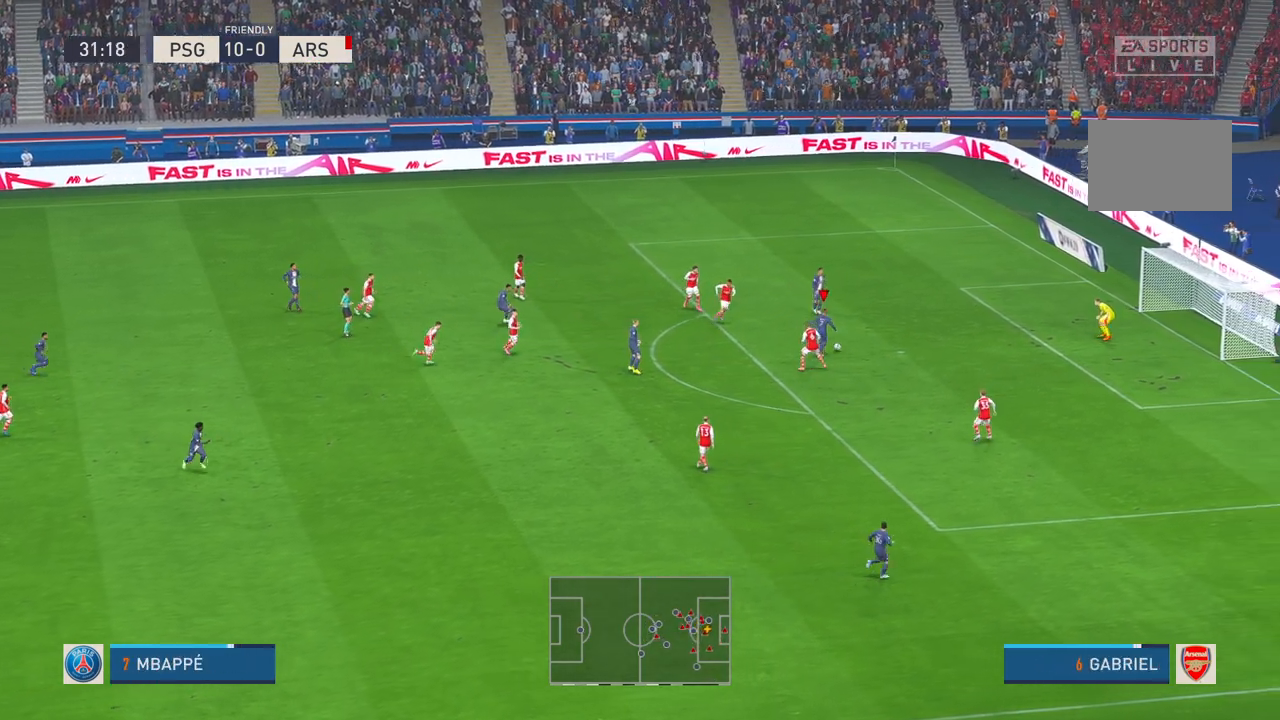
{"buttons": [], "left_stick": "down-right", "right_stick": "center", "events": [[167, "left_stick", "right"], [317, "left_stick", "down-right"], [400, "R2", "up"]]}
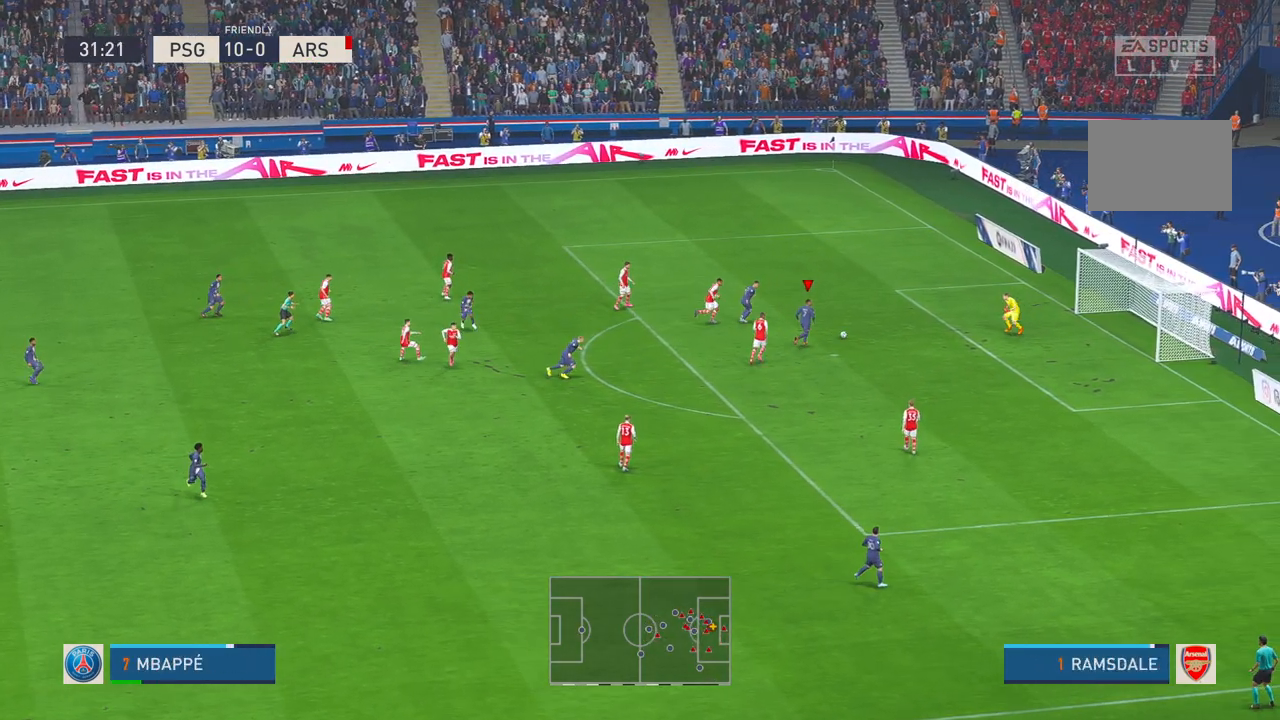
{"buttons": [], "left_stick": "down-right", "right_stick": "center", "events": [[383, "L1", "down"], [483, "L1", "up"]]}
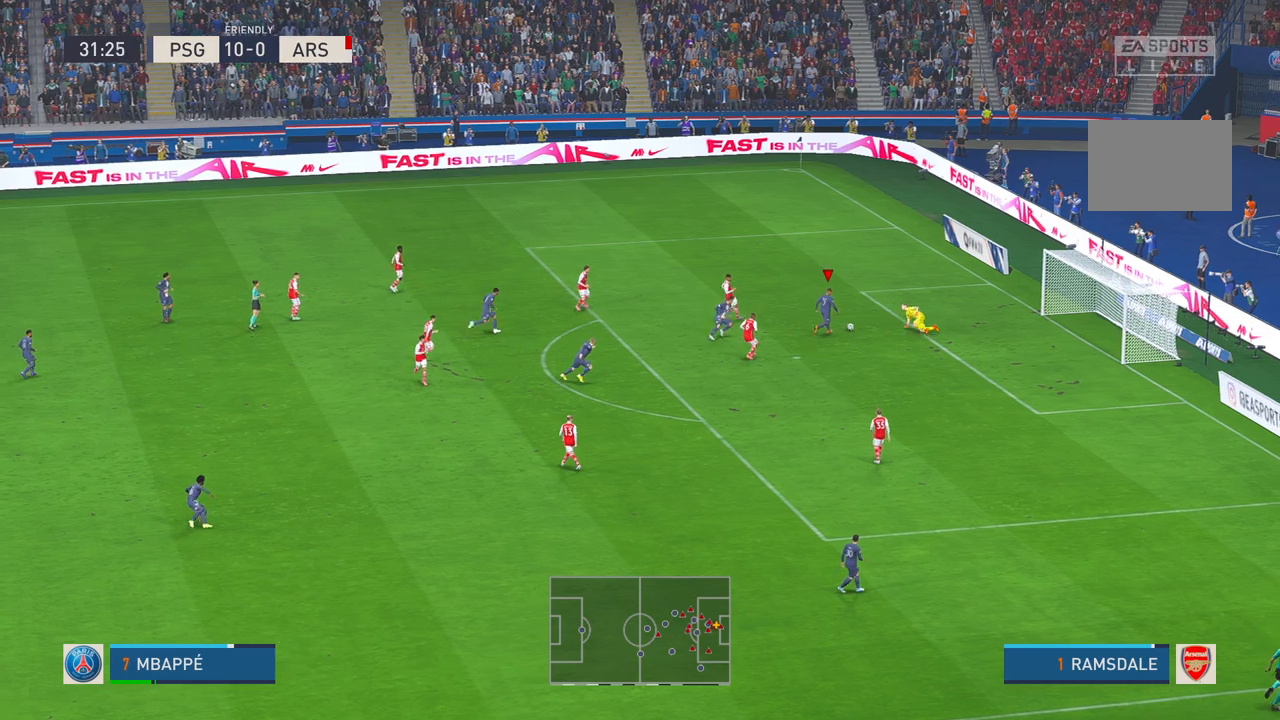
{"buttons": [], "left_stick": "down-right", "right_stick": "center", "events": [[83, "B", "down"], [133, "B", "up"]]}